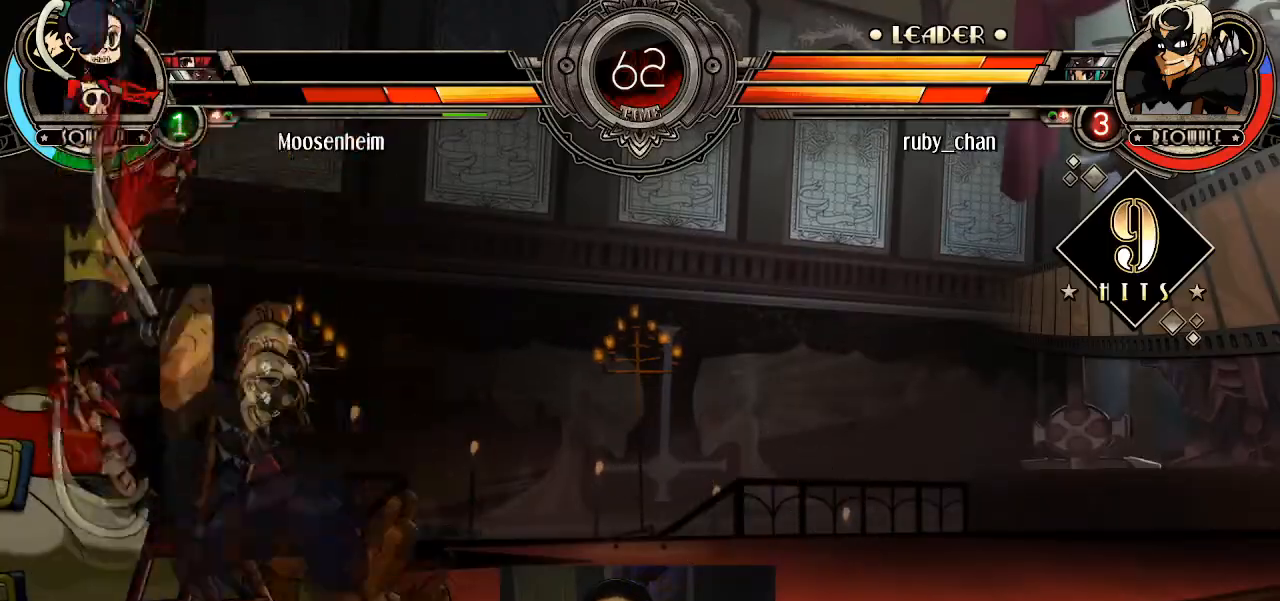
Gameplay with a controller (arcade stick); each line is a JSON object with the inputs held at the frame after it. "events" lists button and stick changes between this image and that frame as [ms after this image, input, new state], when the widget could be followed in between. Not read: L3 R3.
{"buttons": [], "left_stick": "center", "events": []}
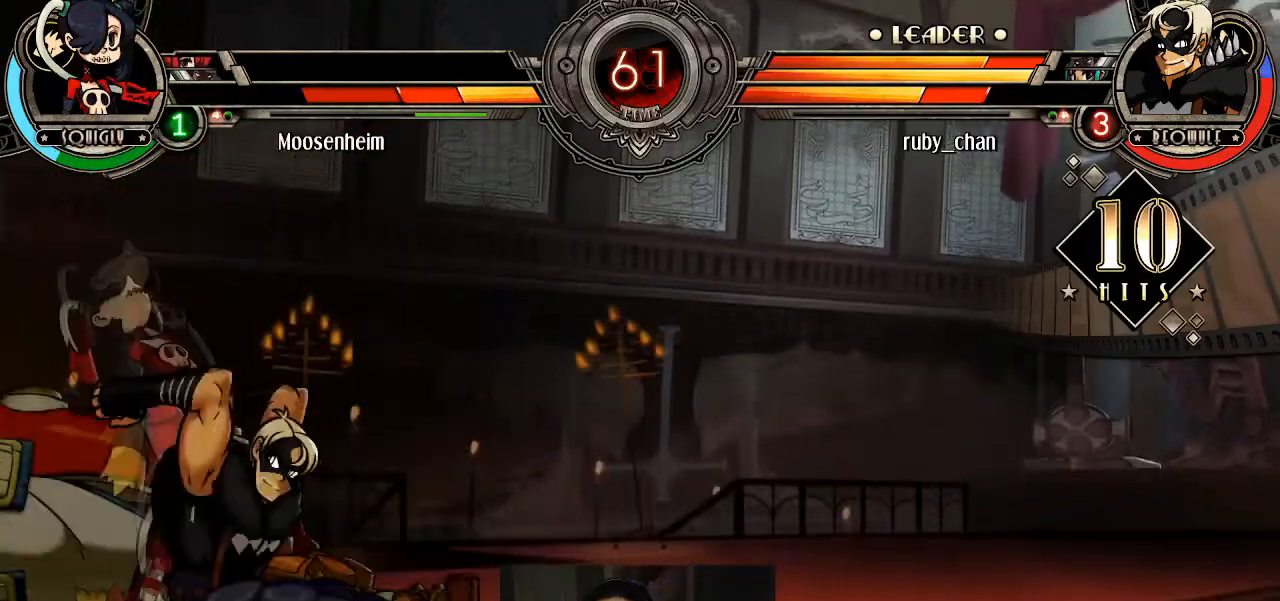
{"buttons": ["TRIANGLE"], "left_stick": "down", "events": [[234, "left_stick", "down"], [434, "TRIANGLE", "down"]]}
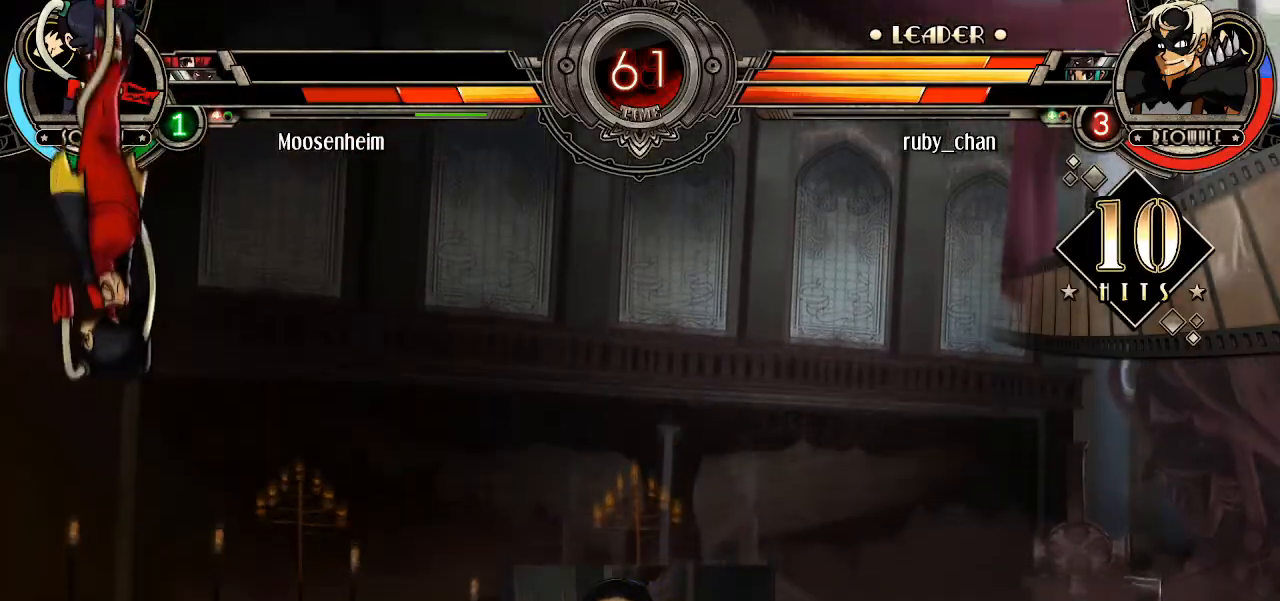
{"buttons": [], "left_stick": "down", "events": [[100, "TRIANGLE", "up"], [200, "R1", "down"], [400, "R1", "up"]]}
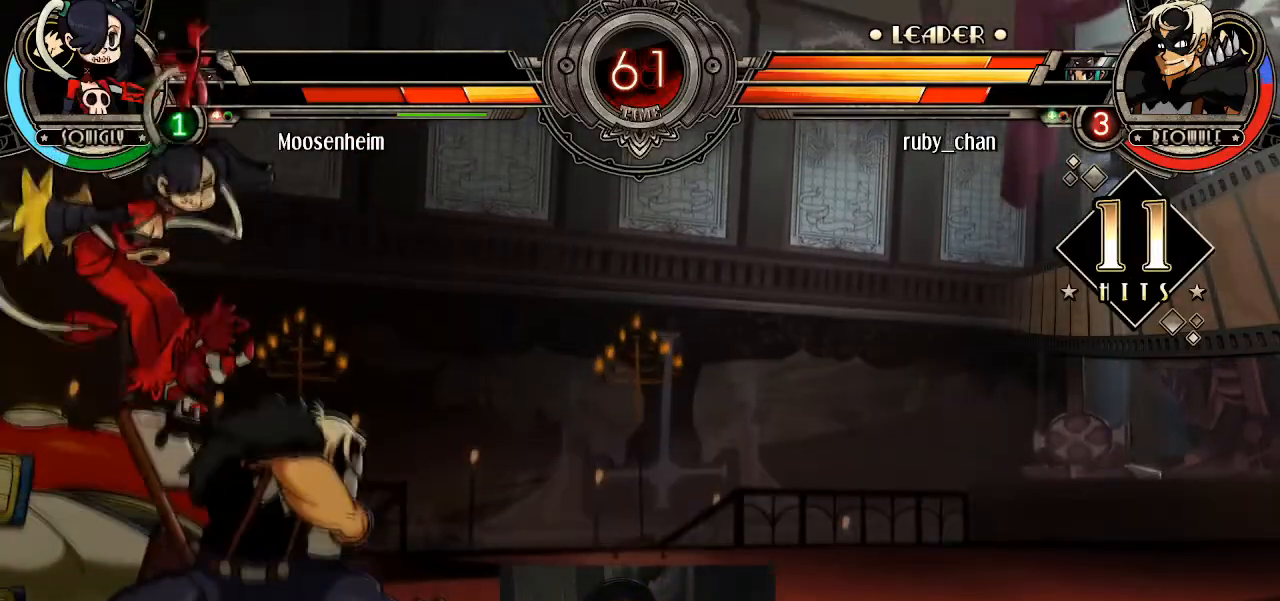
{"buttons": [], "left_stick": "center", "events": [[67, "left_stick", "center"]]}
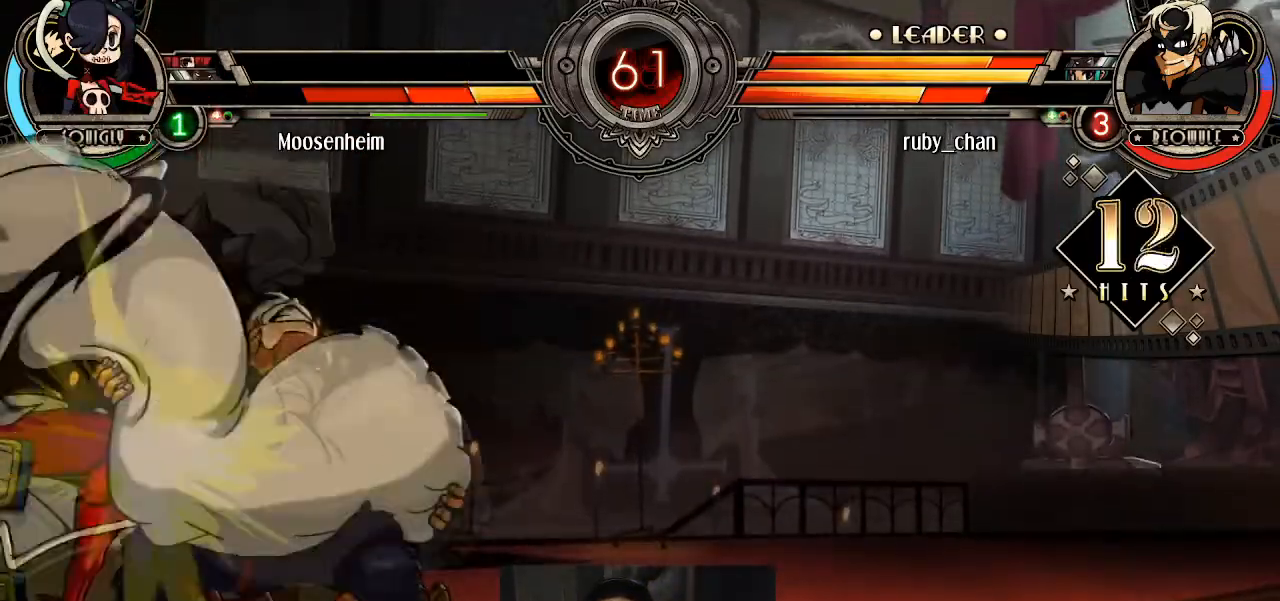
{"buttons": [], "left_stick": "center", "events": [[434, "L1", "down"], [500, "L1", "up"]]}
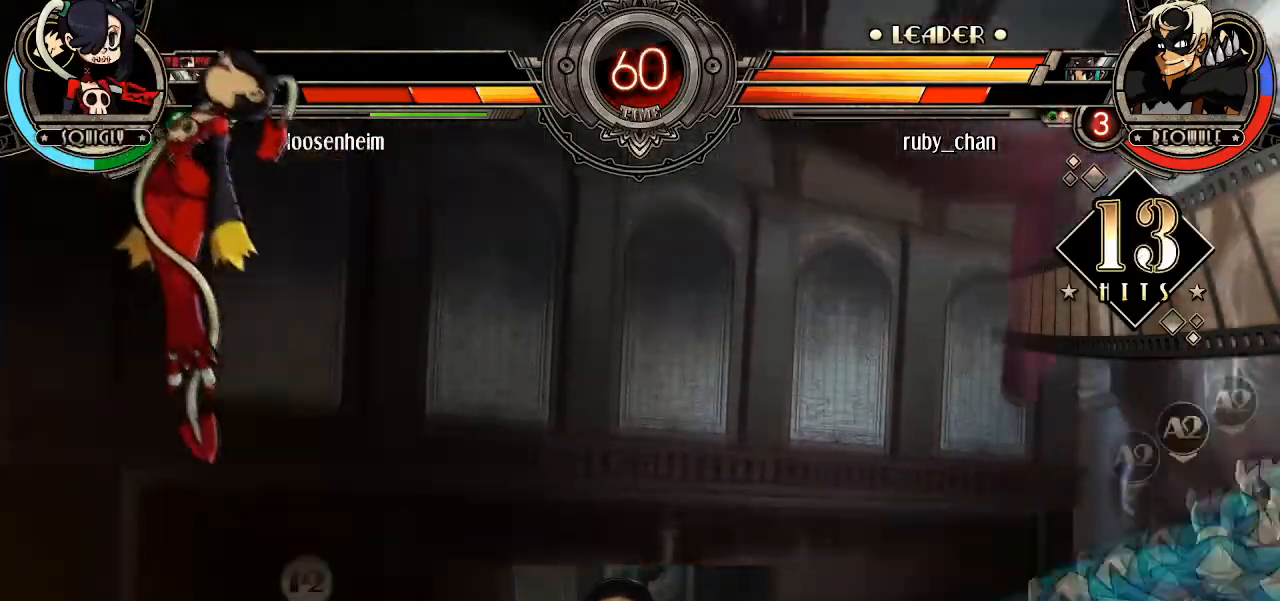
{"buttons": ["CROSS"], "left_stick": "left", "events": [[67, "L1", "down"], [167, "L1", "up"], [234, "SQUARE", "down"], [301, "TRIANGLE", "down"], [334, "SQUARE", "up"], [434, "TRIANGLE", "up"], [434, "left_stick", "left"], [501, "CROSS", "down"]]}
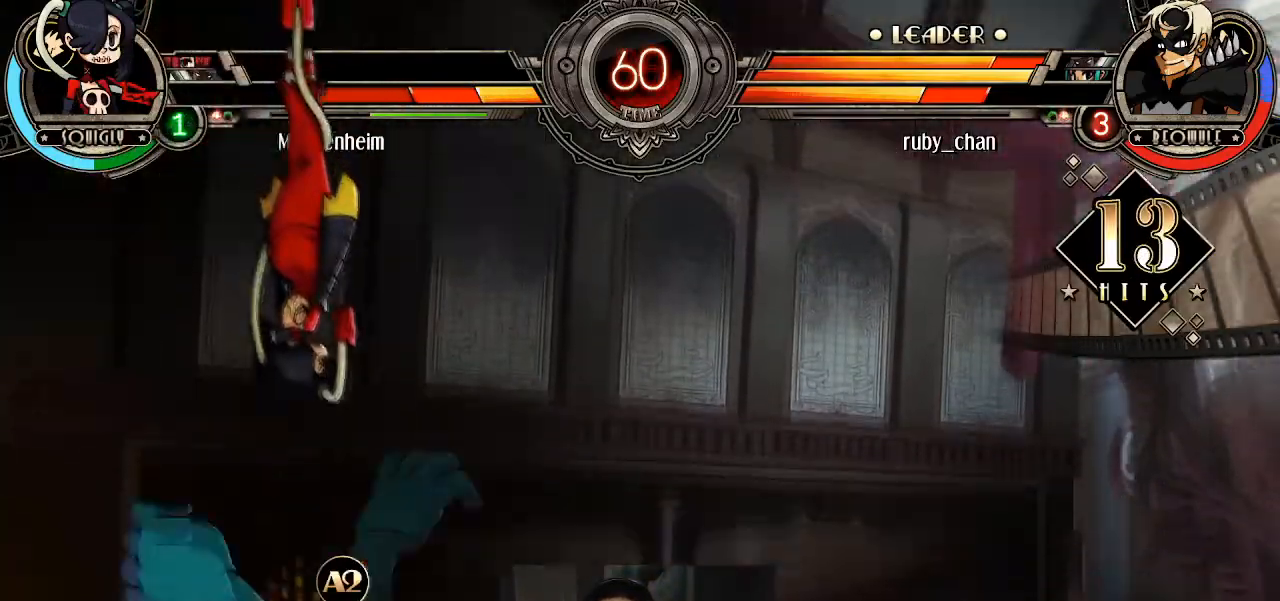
{"buttons": [], "left_stick": "center", "events": [[67, "CIRCLE", "down"], [67, "left_stick", "center"], [100, "CROSS", "up"], [133, "CIRCLE", "up"]]}
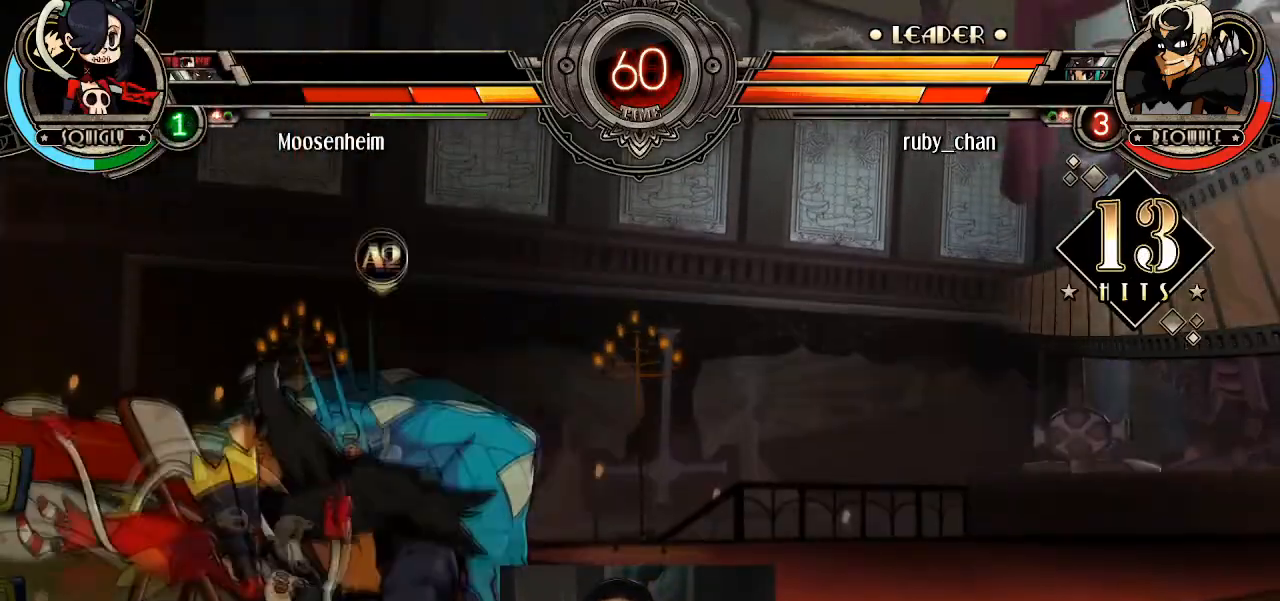
{"buttons": [], "left_stick": "center", "events": []}
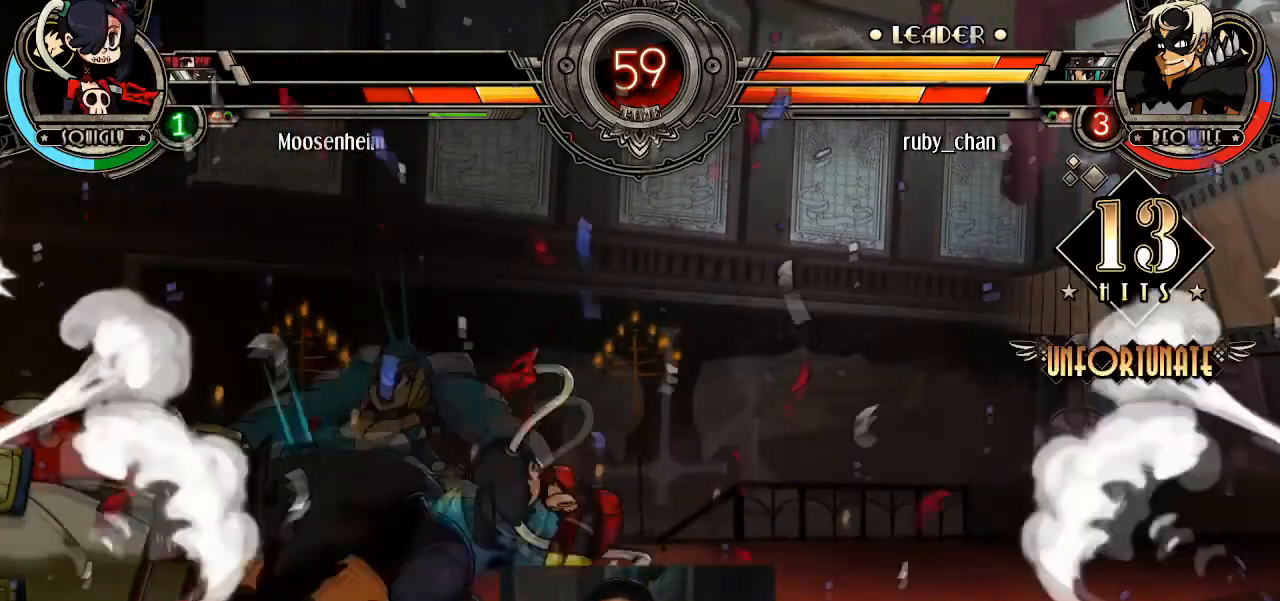
{"buttons": [], "left_stick": "down-left", "events": [[67, "left_stick", "left"], [133, "left_stick", "down-left"]]}
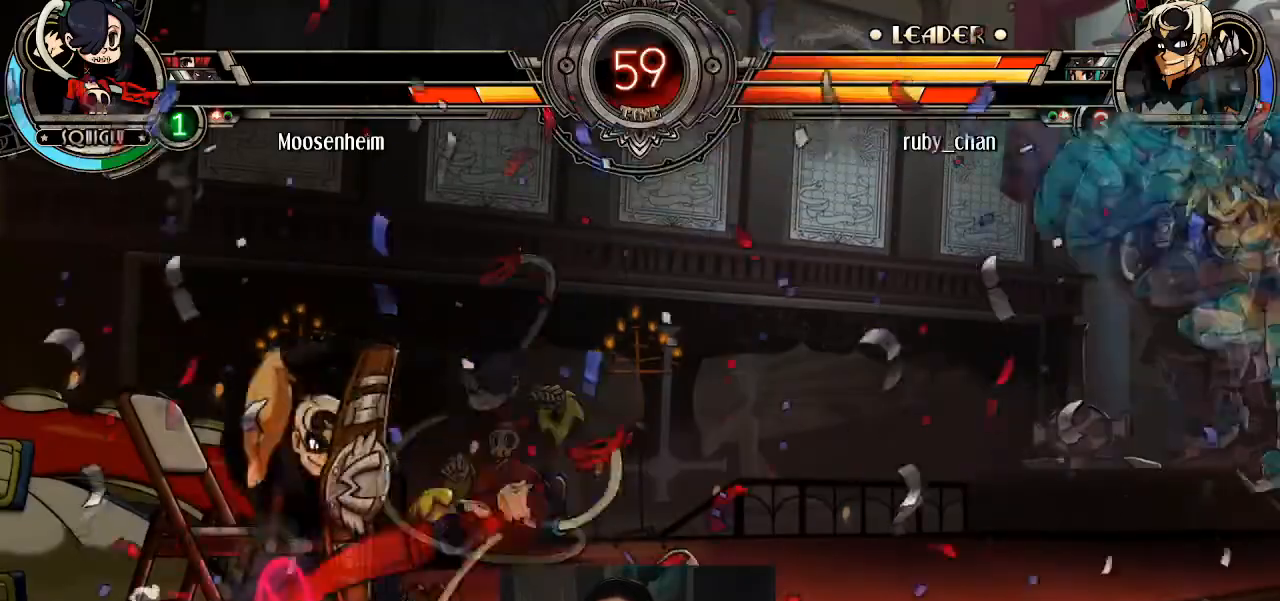
{"buttons": [], "left_stick": "up", "events": [[501, "left_stick", "up"]]}
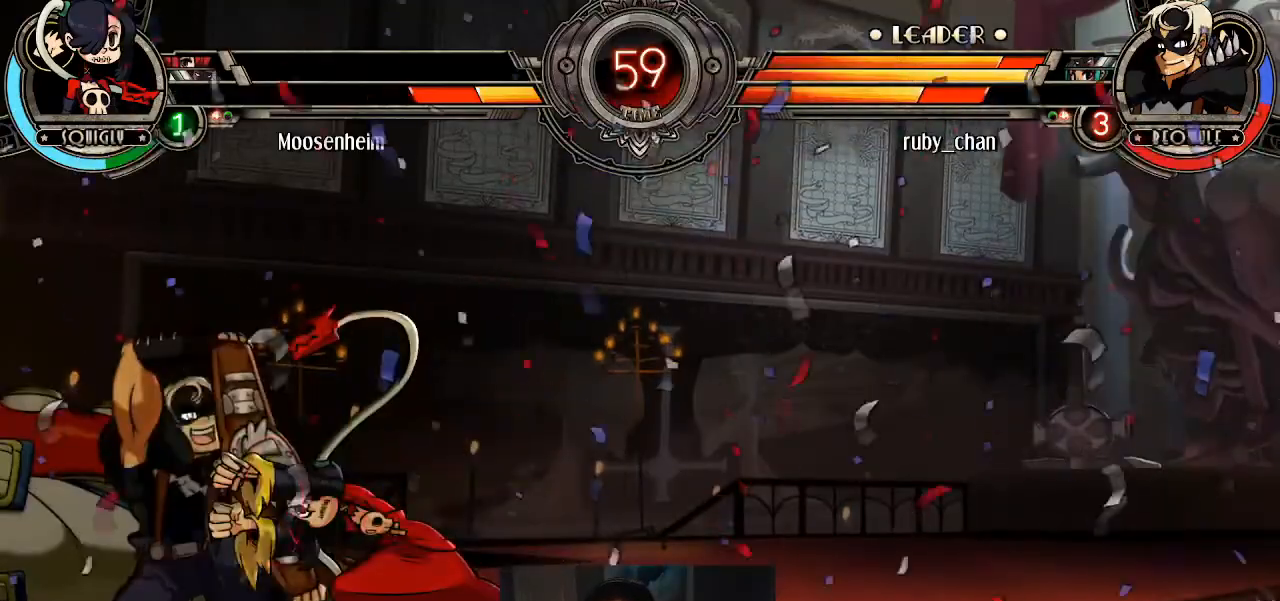
{"buttons": [], "left_stick": "center", "events": [[100, "left_stick", "down"], [133, "CROSS", "down"], [133, "SQUARE", "down"], [200, "CROSS", "up"], [200, "SQUARE", "up"], [200, "left_stick", "up-right"], [267, "CROSS", "down"], [267, "SQUARE", "down"], [300, "left_stick", "left"], [367, "left_stick", "up-right"], [434, "left_stick", "center"], [467, "CROSS", "up"], [467, "SQUARE", "up"]]}
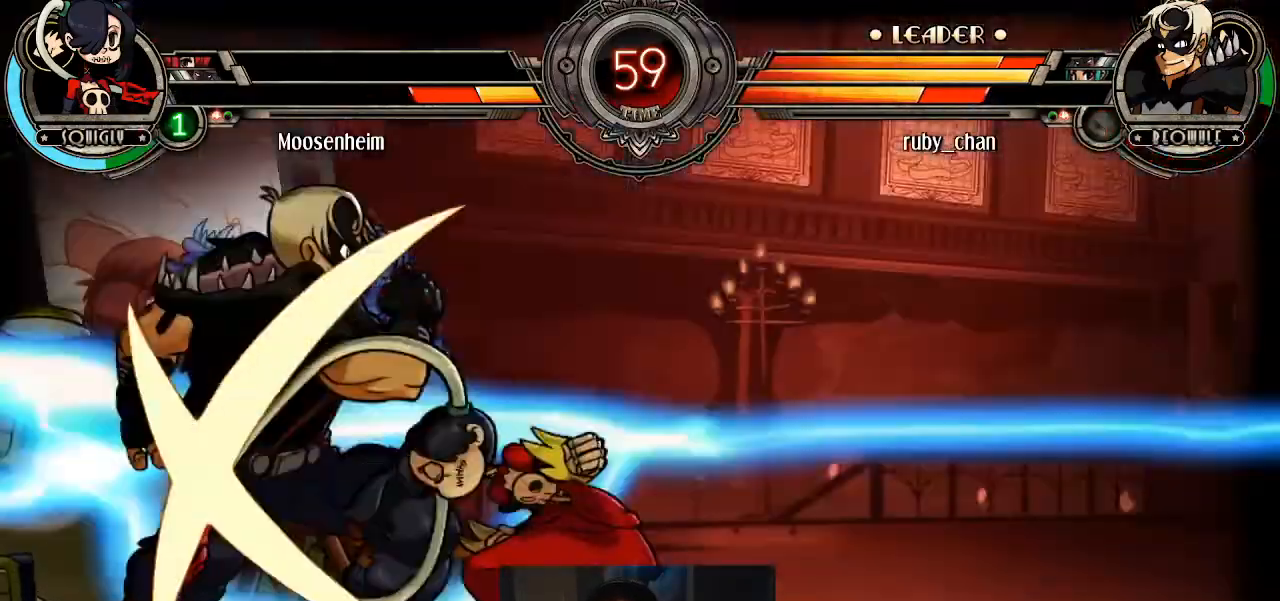
{"buttons": [], "left_stick": "center", "events": []}
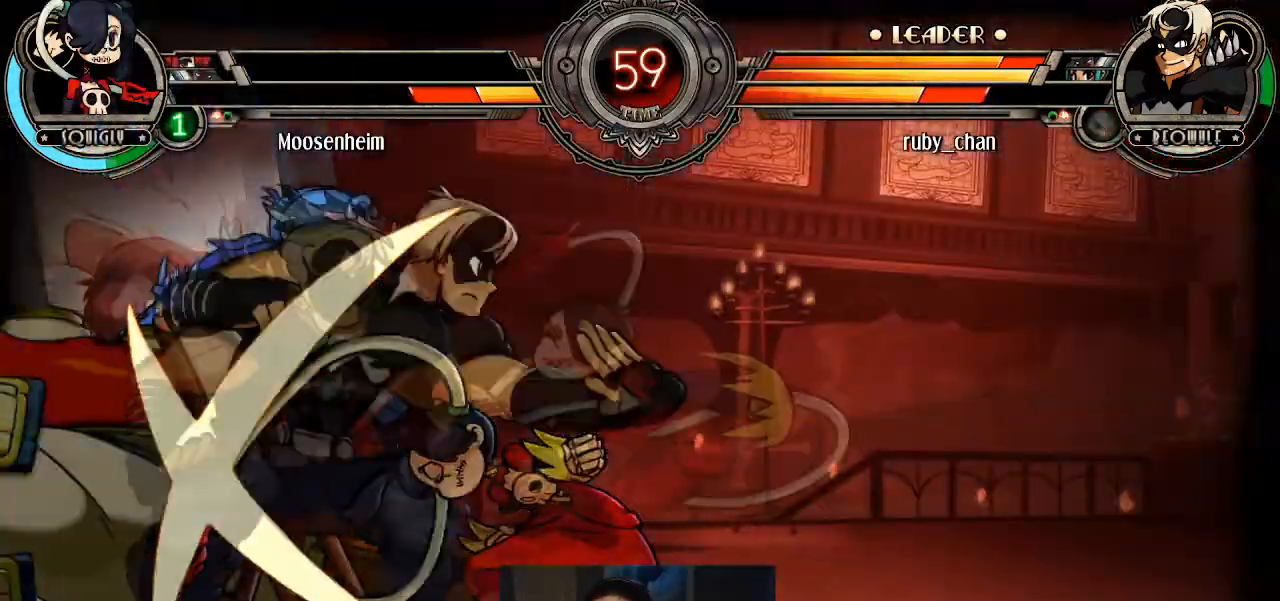
{"buttons": [], "left_stick": "center", "events": []}
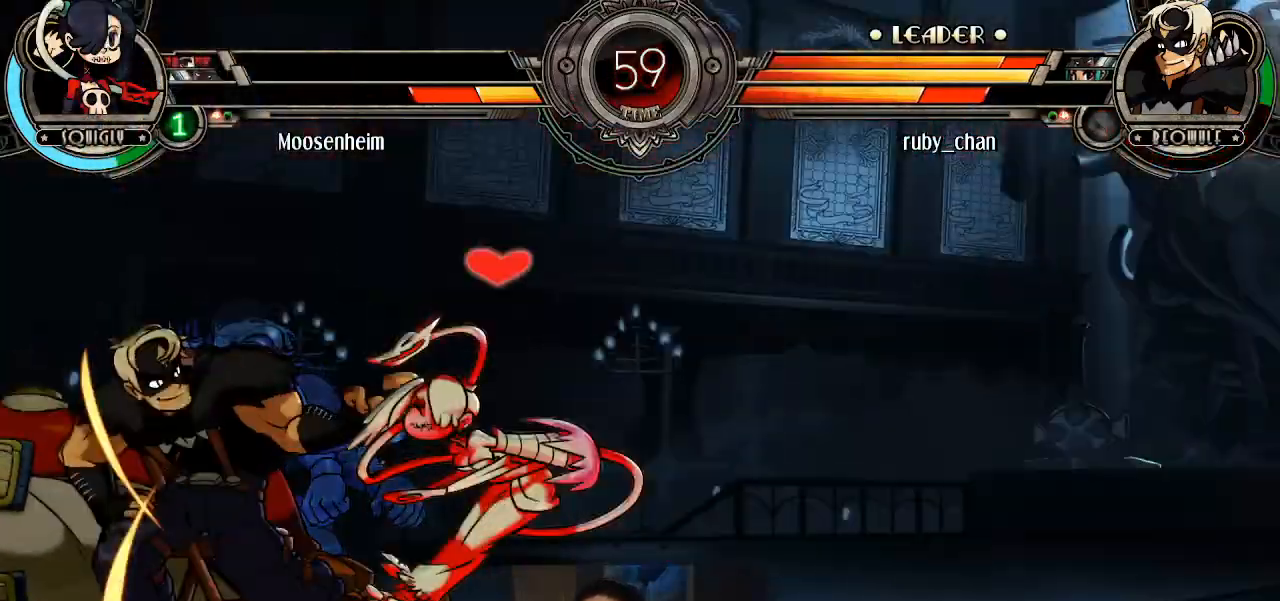
{"buttons": [], "left_stick": "center", "events": []}
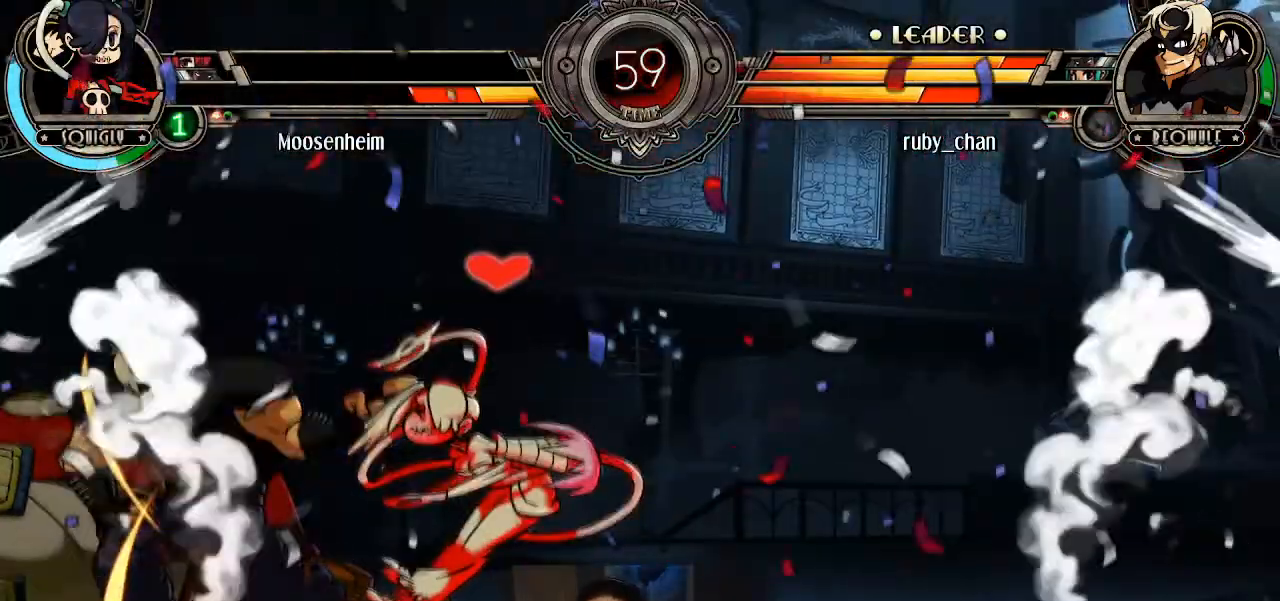
{"buttons": [], "left_stick": "center", "events": []}
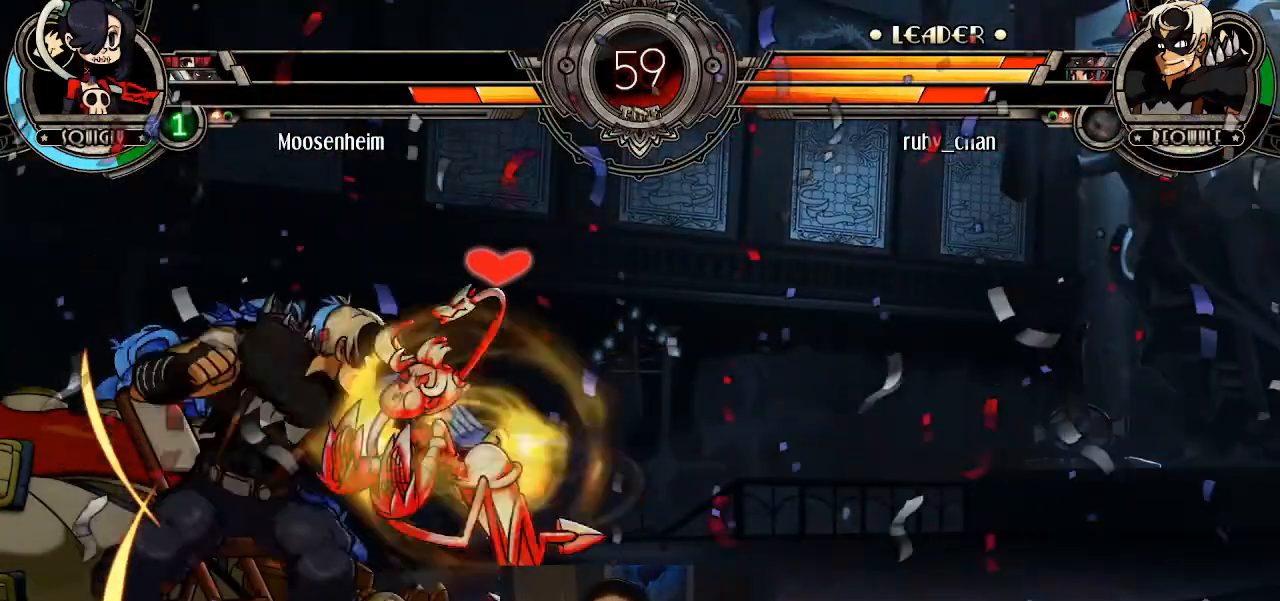
{"buttons": [], "left_stick": "center", "events": [[167, "SQUARE", "down"], [234, "SQUARE", "up"]]}
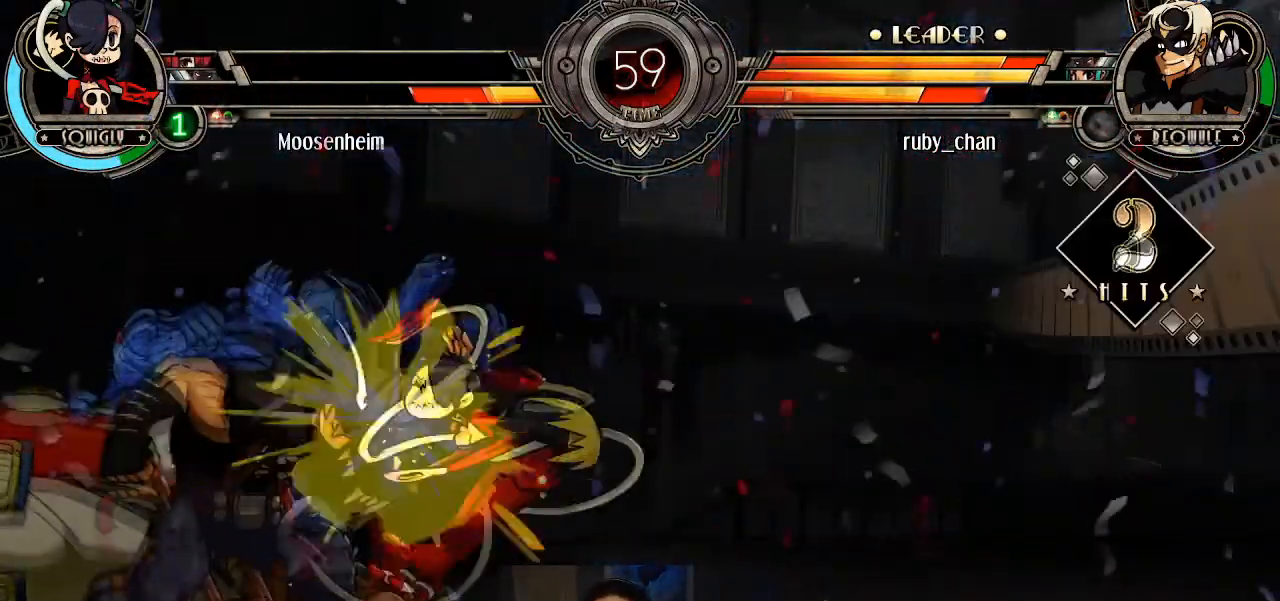
{"buttons": [], "left_stick": "center", "events": [[100, "SQUARE", "down"], [167, "SQUARE", "up"]]}
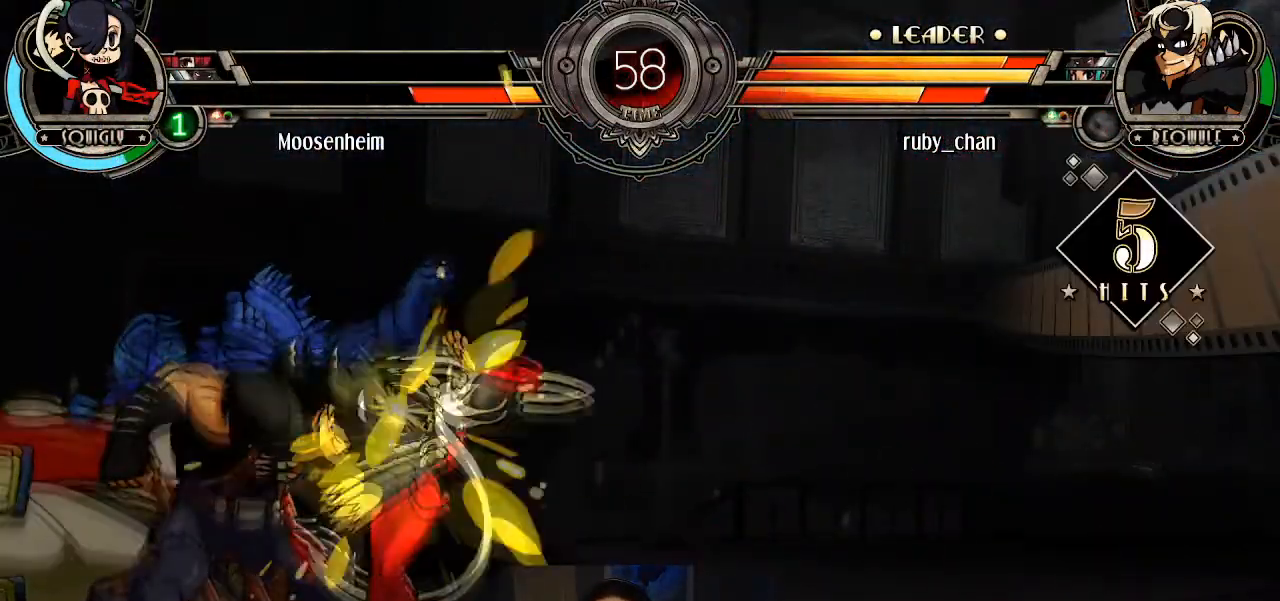
{"buttons": ["SQUARE"], "left_stick": "center", "events": [[34, "SQUARE", "down"], [100, "SQUARE", "up"], [501, "SQUARE", "down"]]}
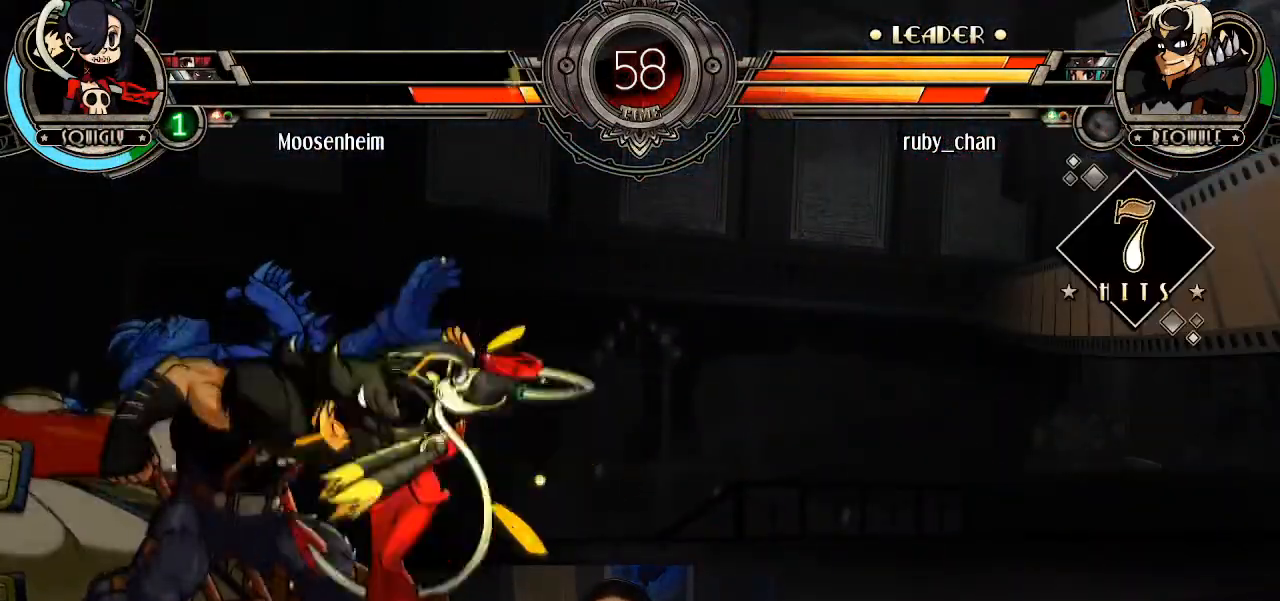
{"buttons": [], "left_stick": "center", "events": [[100, "SQUARE", "up"]]}
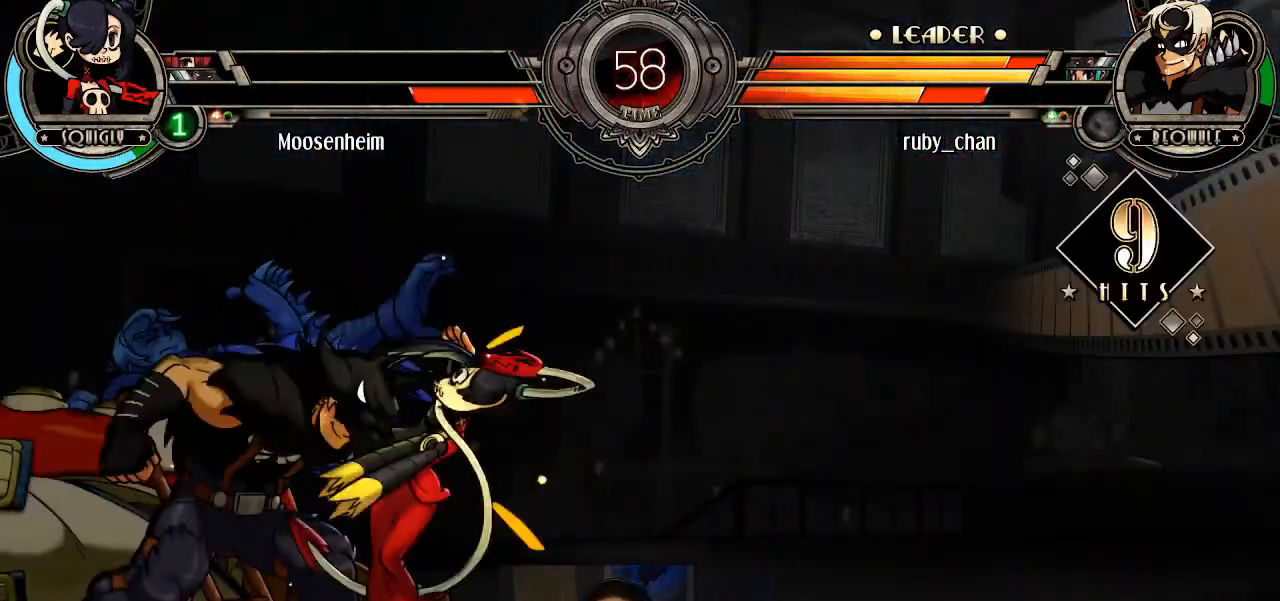
{"buttons": ["SQUARE", "TRIANGLE"], "left_stick": "center", "events": [[34, "left_stick", "left"], [67, "SQUARE", "down"], [67, "TRIANGLE", "down"], [467, "left_stick", "center"]]}
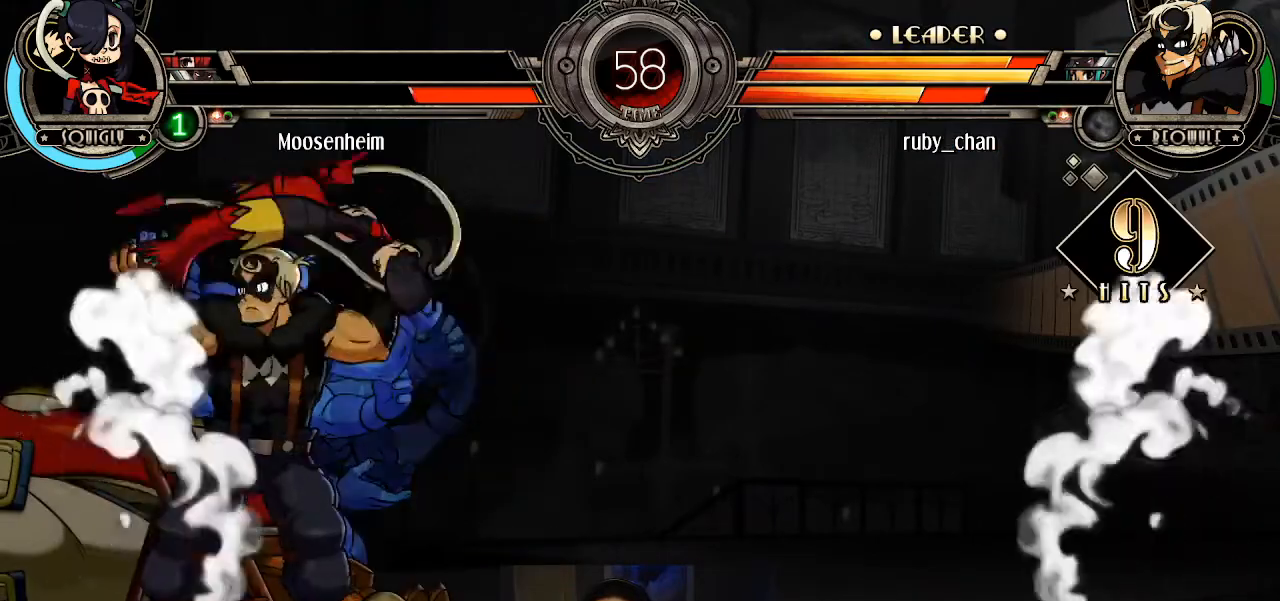
{"buttons": ["SQUARE", "TRIANGLE"], "left_stick": "left", "events": [[67, "SQUARE", "up"], [100, "TRIANGLE", "up"], [467, "SQUARE", "down"], [467, "TRIANGLE", "down"], [467, "left_stick", "left"]]}
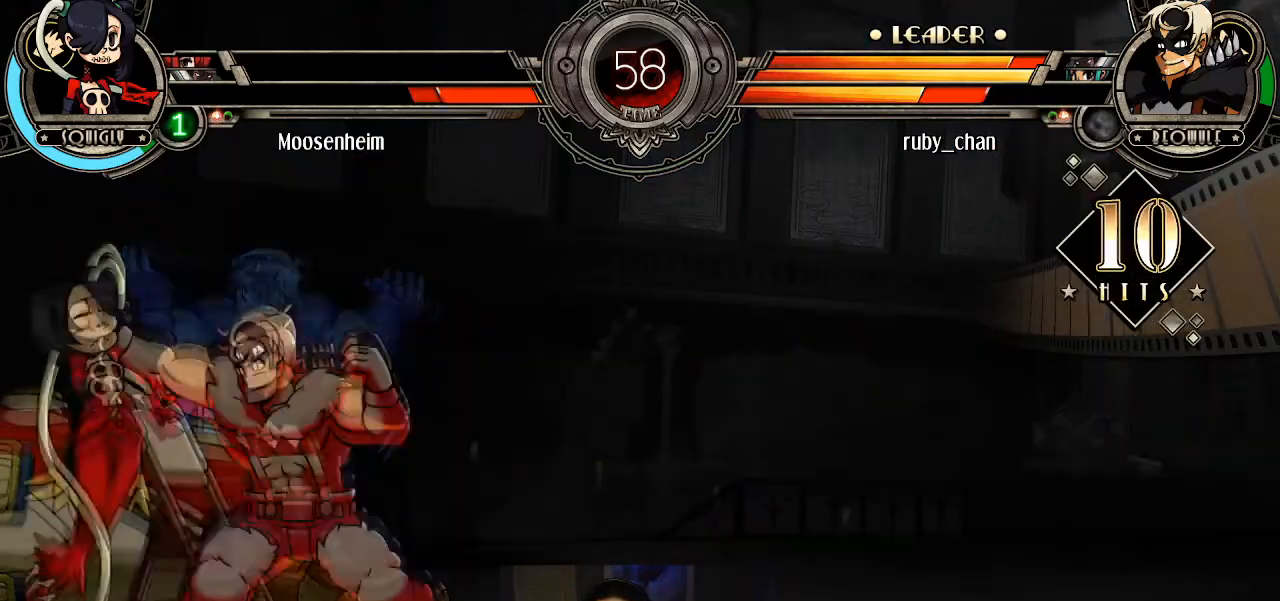
{"buttons": [], "left_stick": "center", "events": [[334, "left_stick", "center"], [367, "SQUARE", "up"], [367, "TRIANGLE", "up"]]}
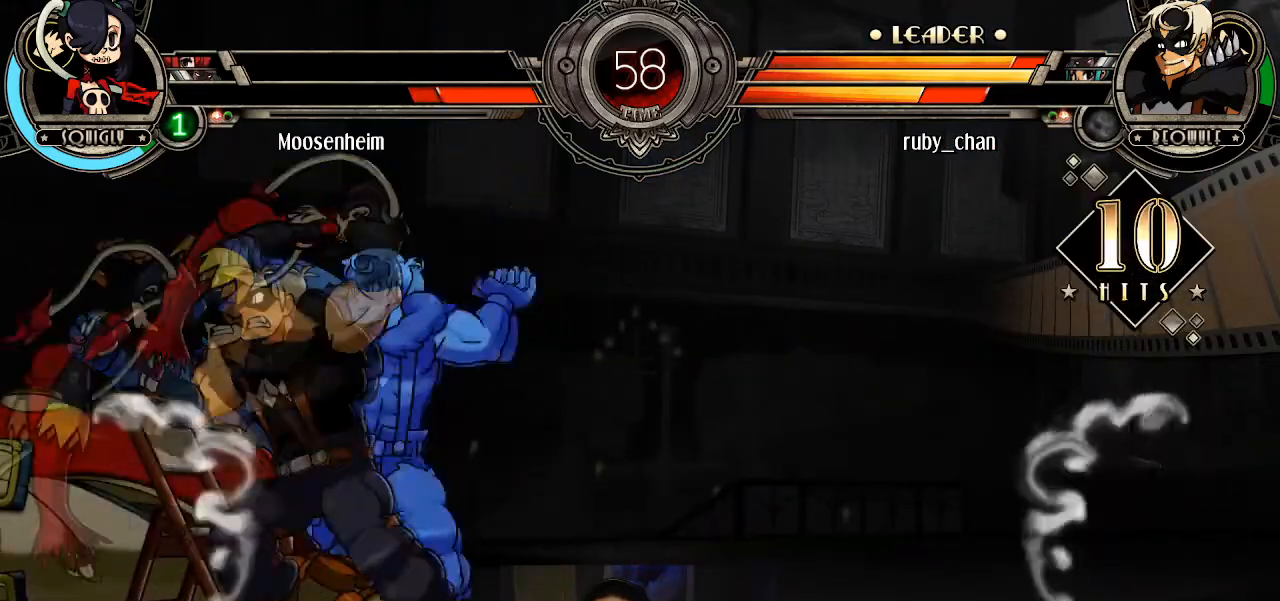
{"buttons": [], "left_stick": "up", "events": [[434, "left_stick", "up"]]}
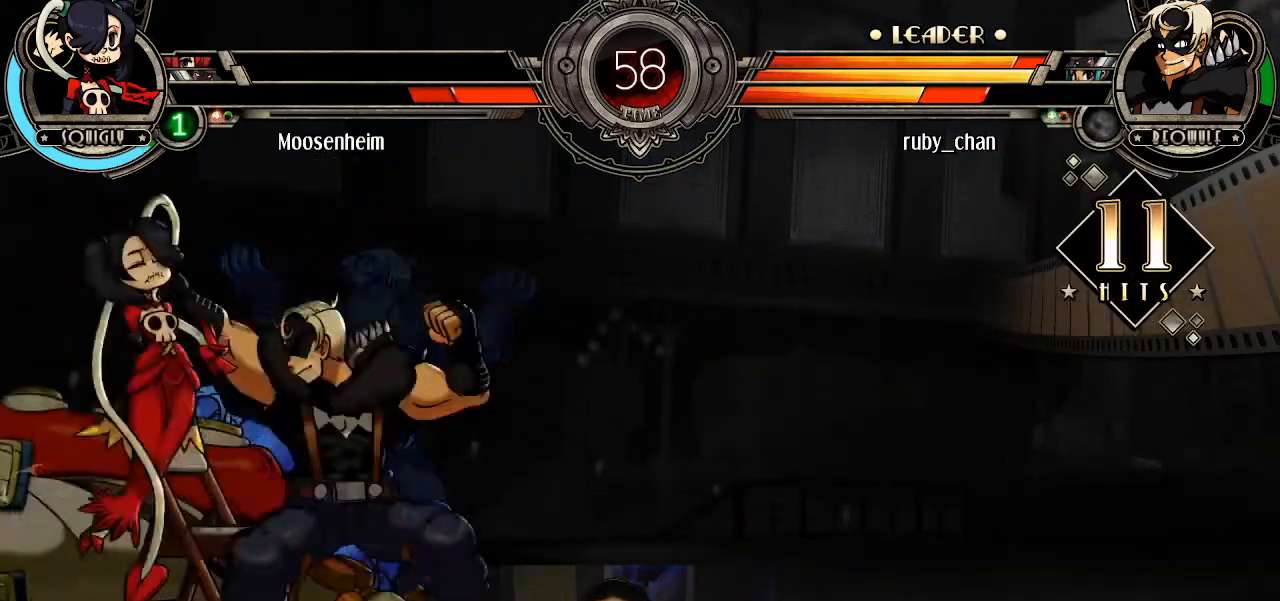
{"buttons": [], "left_stick": "center", "events": [[34, "left_stick", "down"], [67, "TRIANGLE", "down"], [100, "TRIANGLE", "up"], [100, "left_stick", "down-left"], [301, "left_stick", "center"]]}